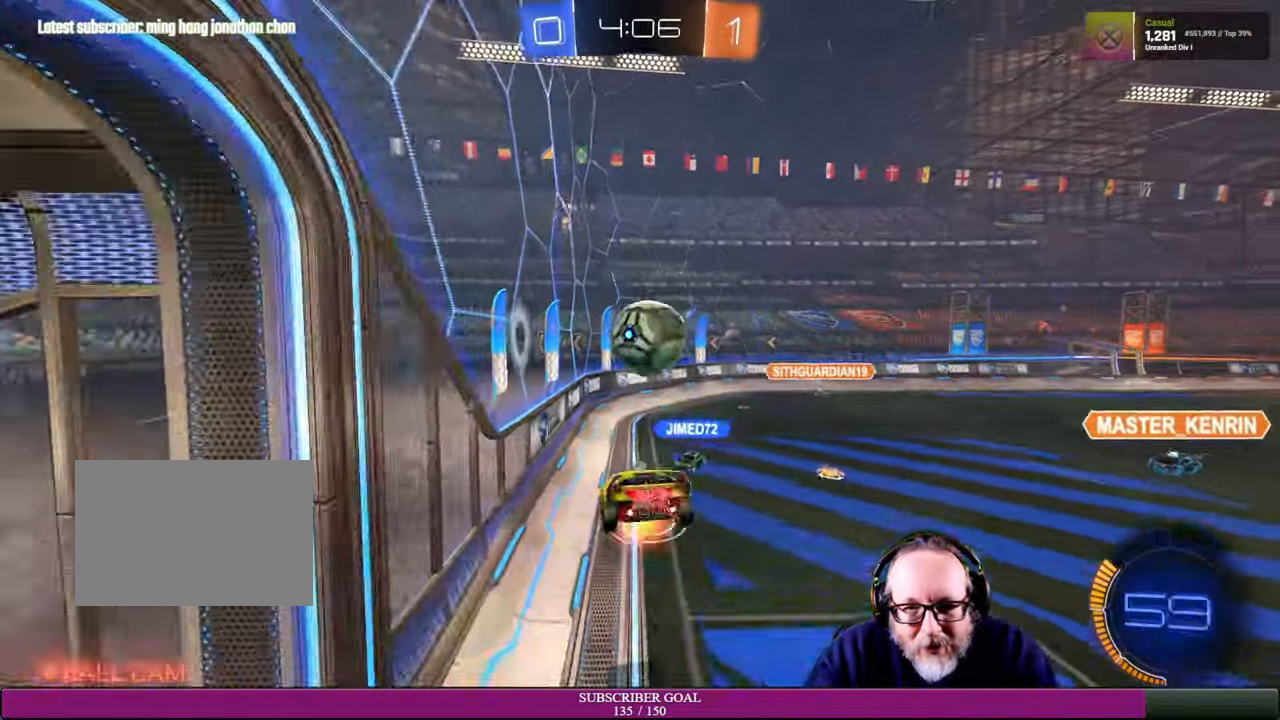
Gameplay with a controller (PlayStation layout); each line is a JSON object with the inputs held at the frame after it. "events" lists button and stick changes between this image and that frame as [ms after this image, input, new state], when the widget could be followed in between. Not read: R3 TOUCHPAD.
{"buttons": ["R2"], "left_stick": "up", "right_stick": "center"}
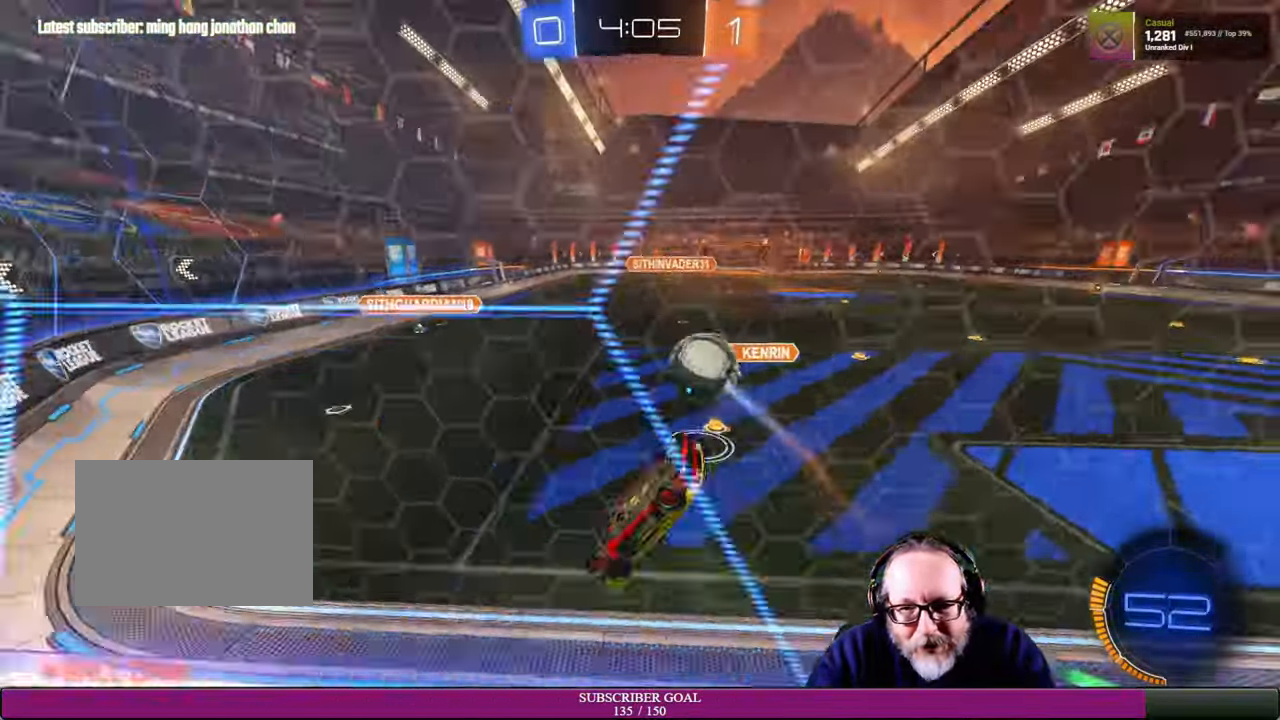
{"buttons": ["R2"], "left_stick": "right", "right_stick": "center", "events": [[334, "left_stick", "right"]]}
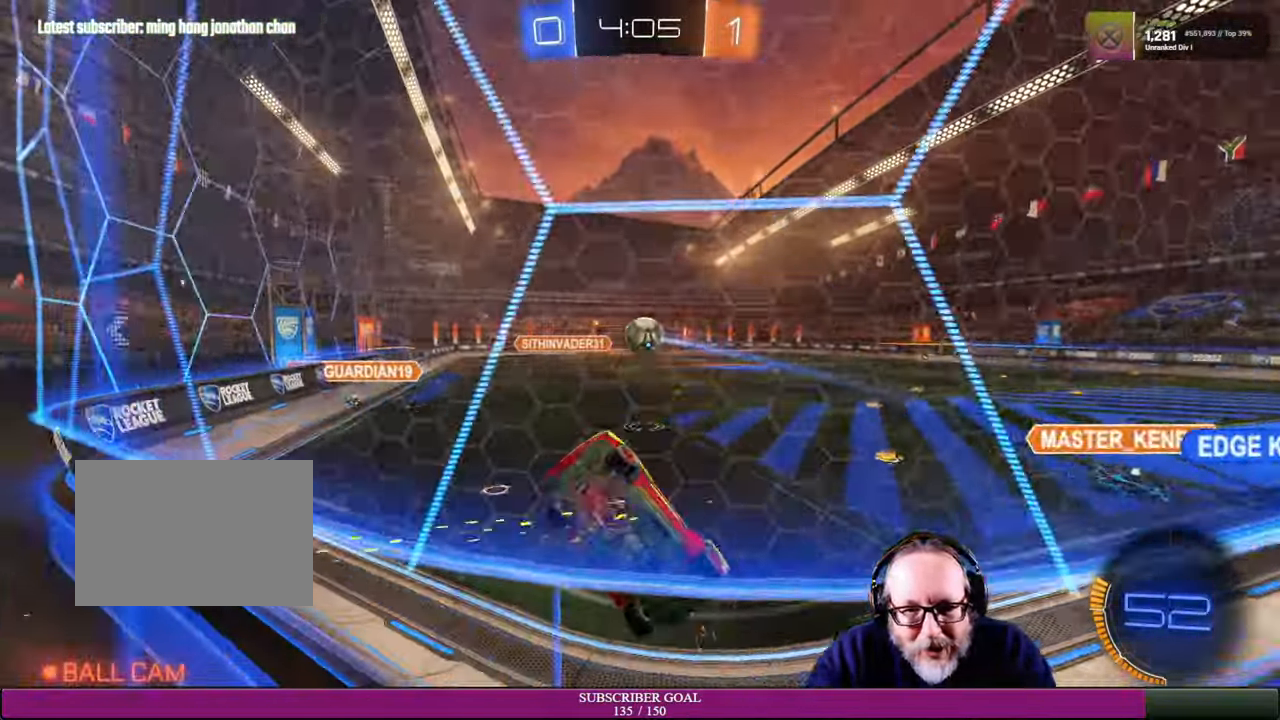
{"buttons": ["R2"], "left_stick": "right", "right_stick": "center", "events": []}
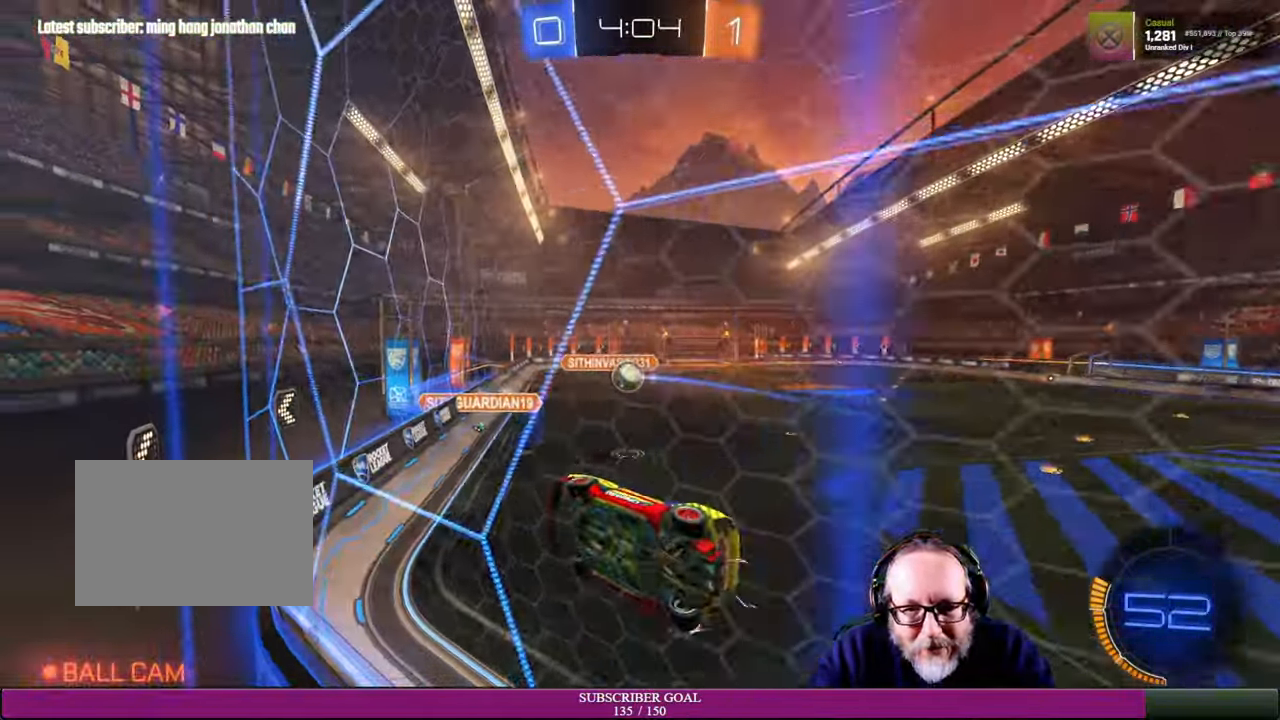
{"buttons": ["R2"], "left_stick": "right", "right_stick": "center", "events": []}
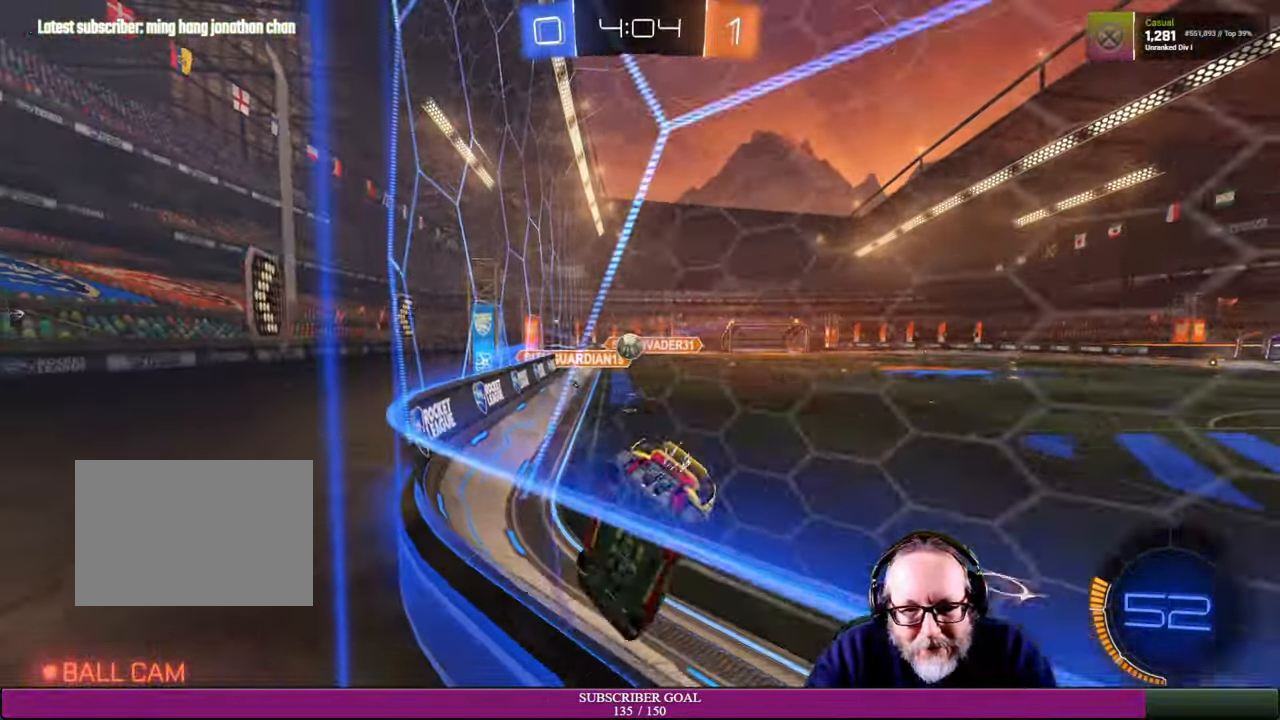
{"buttons": ["R2"], "left_stick": "left", "right_stick": "center"}
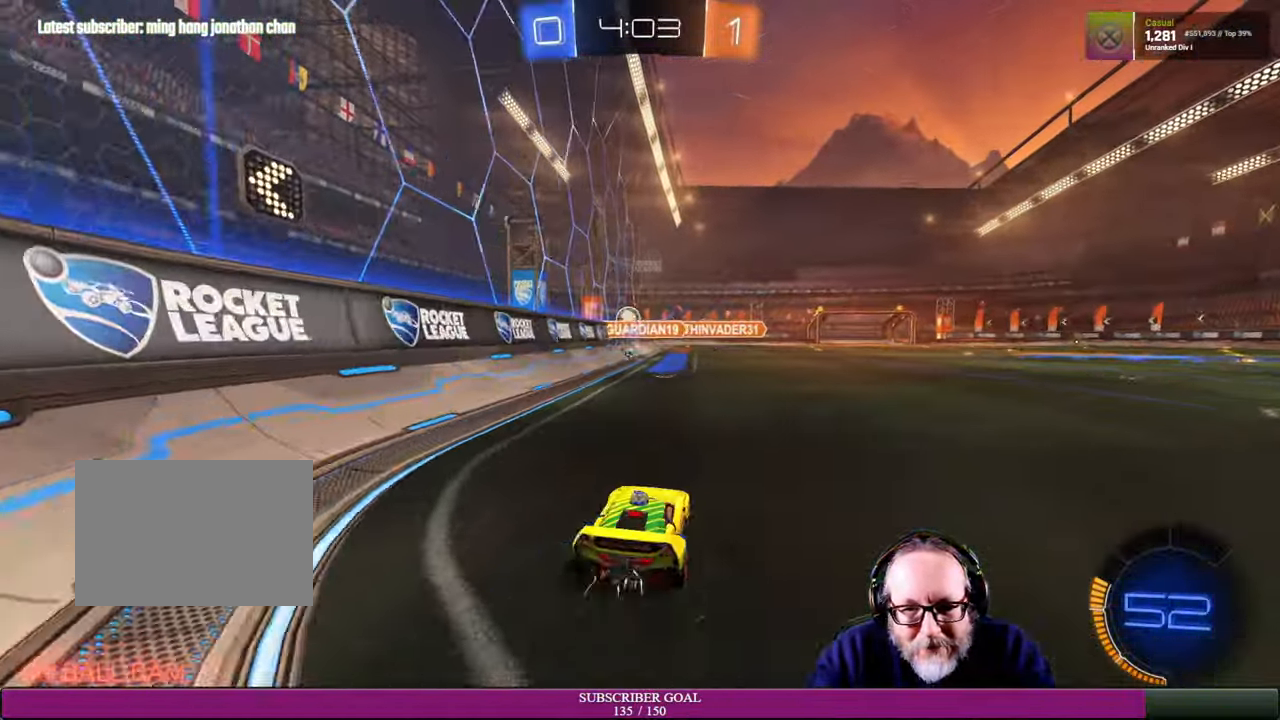
{"buttons": [], "left_stick": "right", "right_stick": "center", "events": [[34, "left_stick", "center"], [134, "left_stick", "up-left"], [184, "left_stick", "center"], [200, "R2", "up"], [234, "left_stick", "up-right"], [300, "R1", "down"], [317, "left_stick", "right"], [350, "R1", "up"]]}
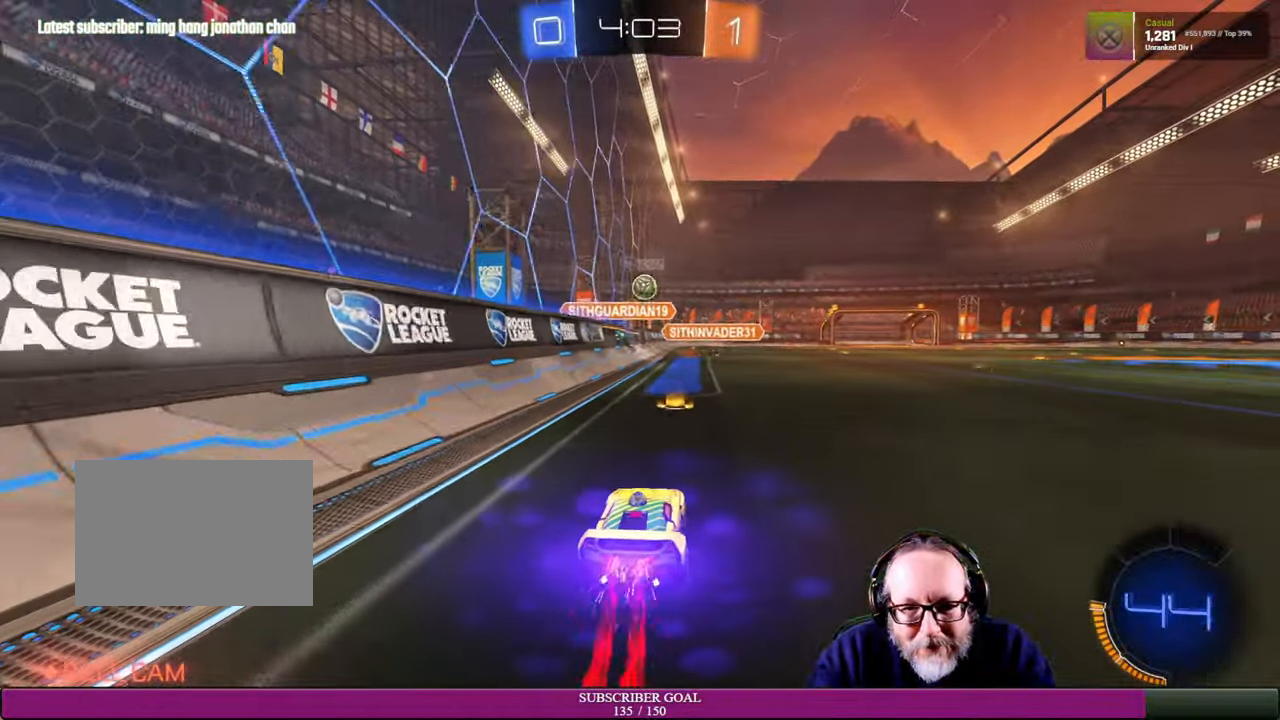
{"buttons": [], "left_stick": "center", "right_stick": "center", "events": [[34, "left_stick", "up-right"], [284, "left_stick", "up-left"], [350, "R2", "down"], [417, "R2", "up"], [417, "left_stick", "center"]]}